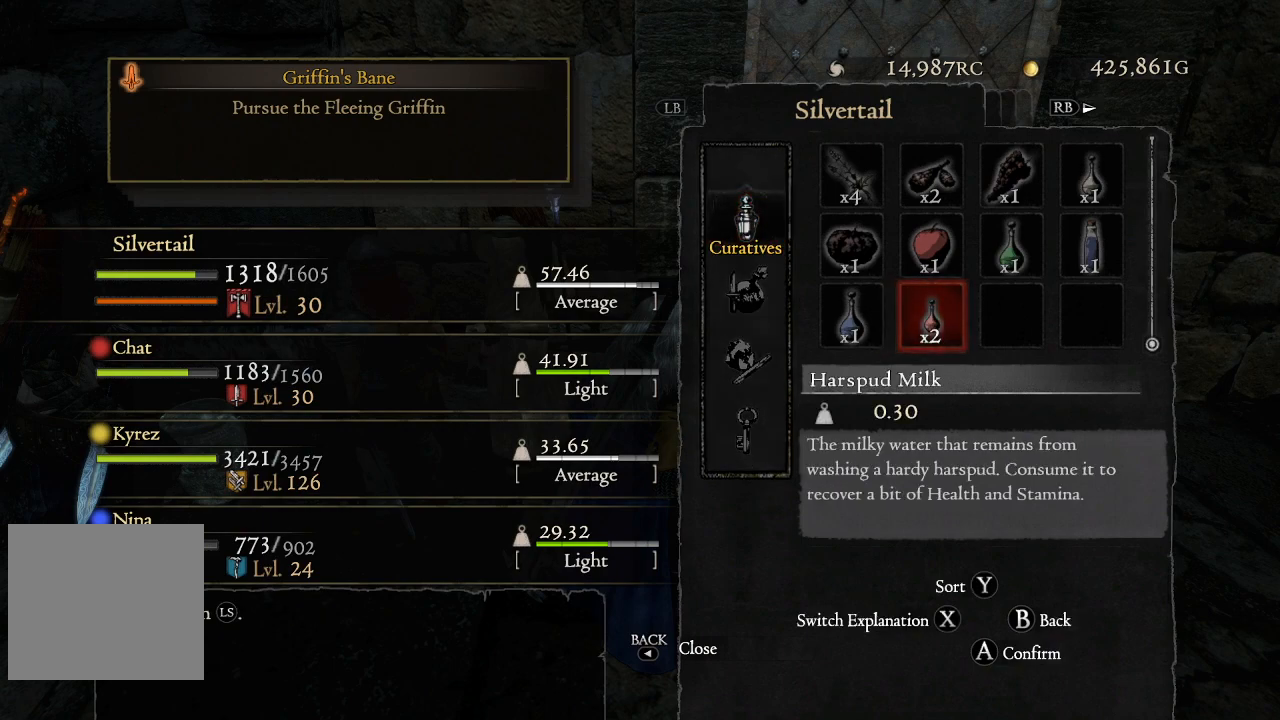
Gameplay with a controller (Xbox layout); each line is a JSON object with the inputs held at the frame after it. "events" lists button and stick changes between this image and that frame as [ms after this image, input, new state], when the widget could be followed in between.
{"buttons": [], "left_stick": "center", "right_stick": "center", "events": [[83, "DPAD_UP", "down"], [200, "DPAD_UP", "up"], [383, "DPAD_DOWN", "down"], [483, "DPAD_DOWN", "up"]]}
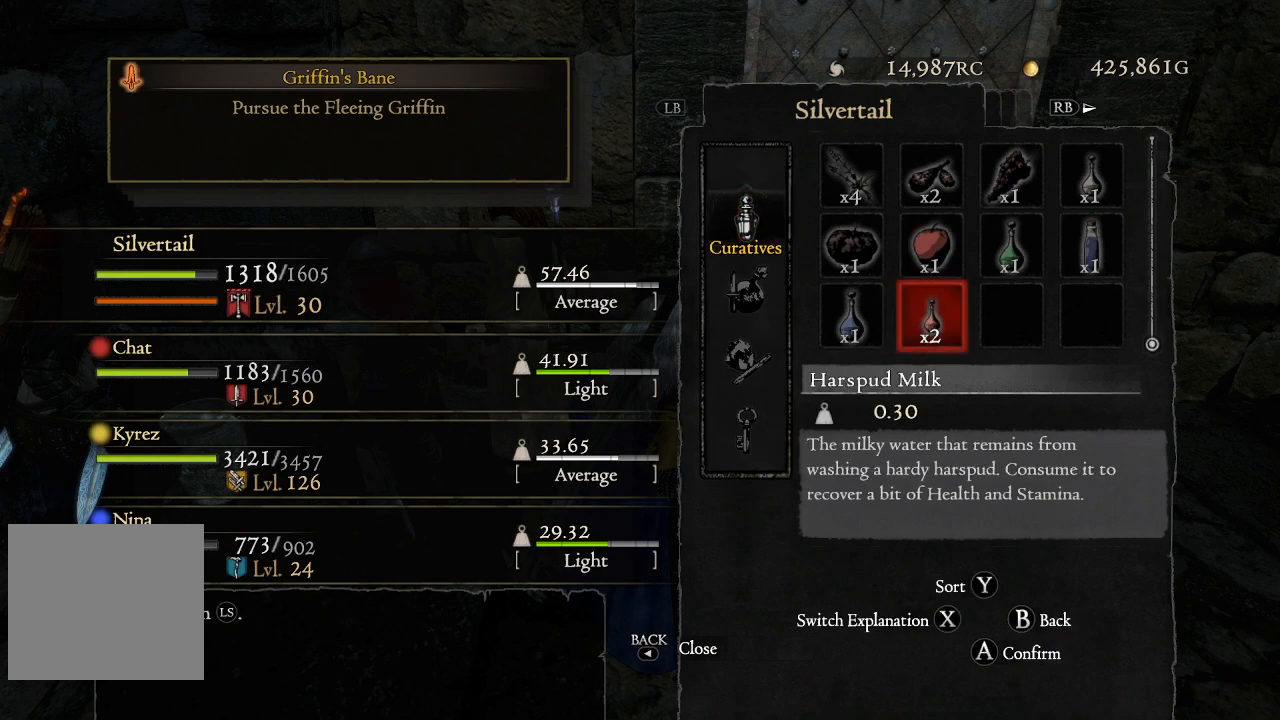
{"buttons": [], "left_stick": "center", "right_stick": "center", "events": [[133, "DPAD_LEFT", "down"], [250, "DPAD_LEFT", "up"]]}
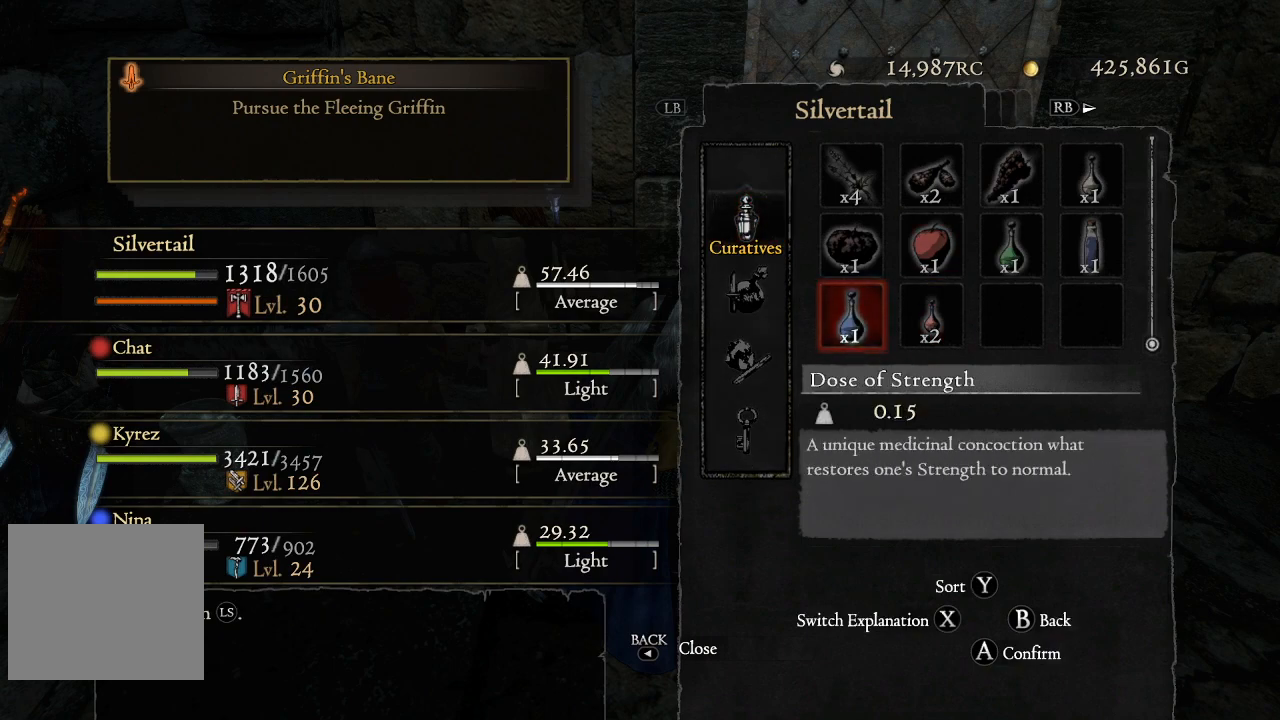
{"buttons": ["DPAD_RIGHT"], "left_stick": "center", "right_stick": "center", "events": [[67, "DPAD_UP", "down"], [167, "DPAD_UP", "up"], [283, "DPAD_RIGHT", "down"], [383, "DPAD_RIGHT", "up"], [467, "DPAD_RIGHT", "down"]]}
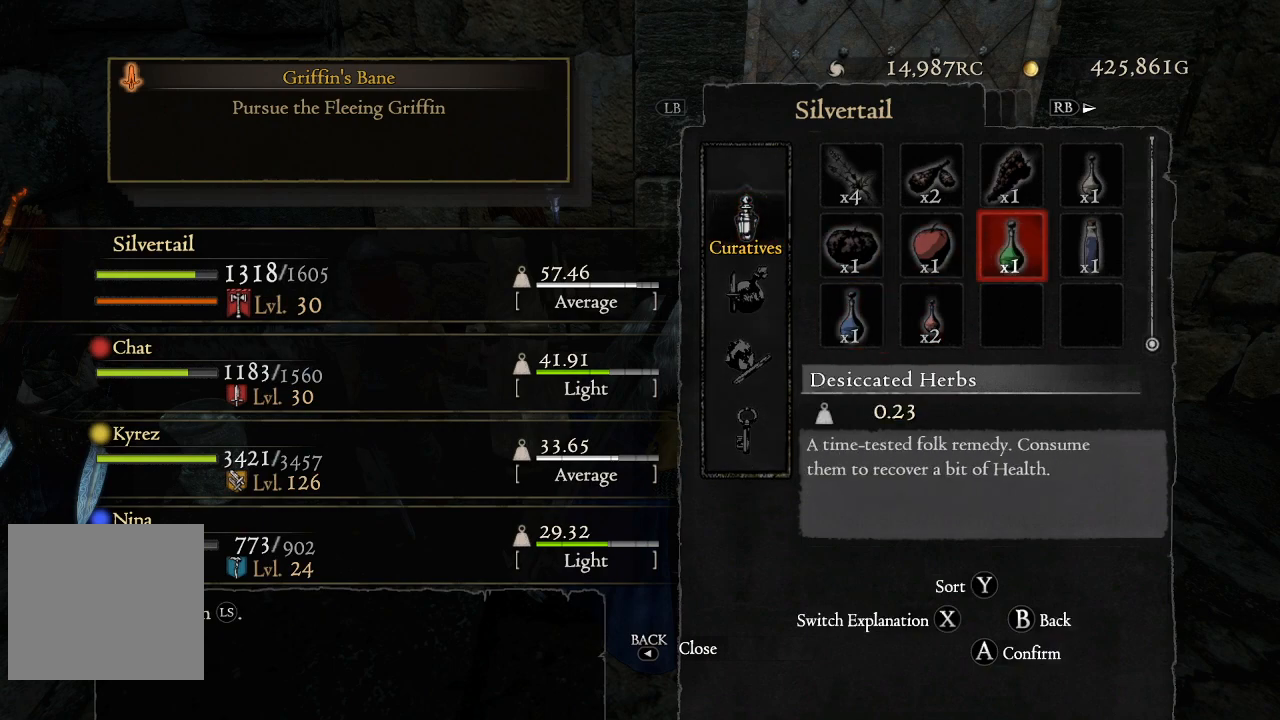
{"buttons": [], "left_stick": "center", "right_stick": "center", "events": [[50, "DPAD_RIGHT", "up"], [150, "DPAD_RIGHT", "down"], [250, "DPAD_RIGHT", "up"]]}
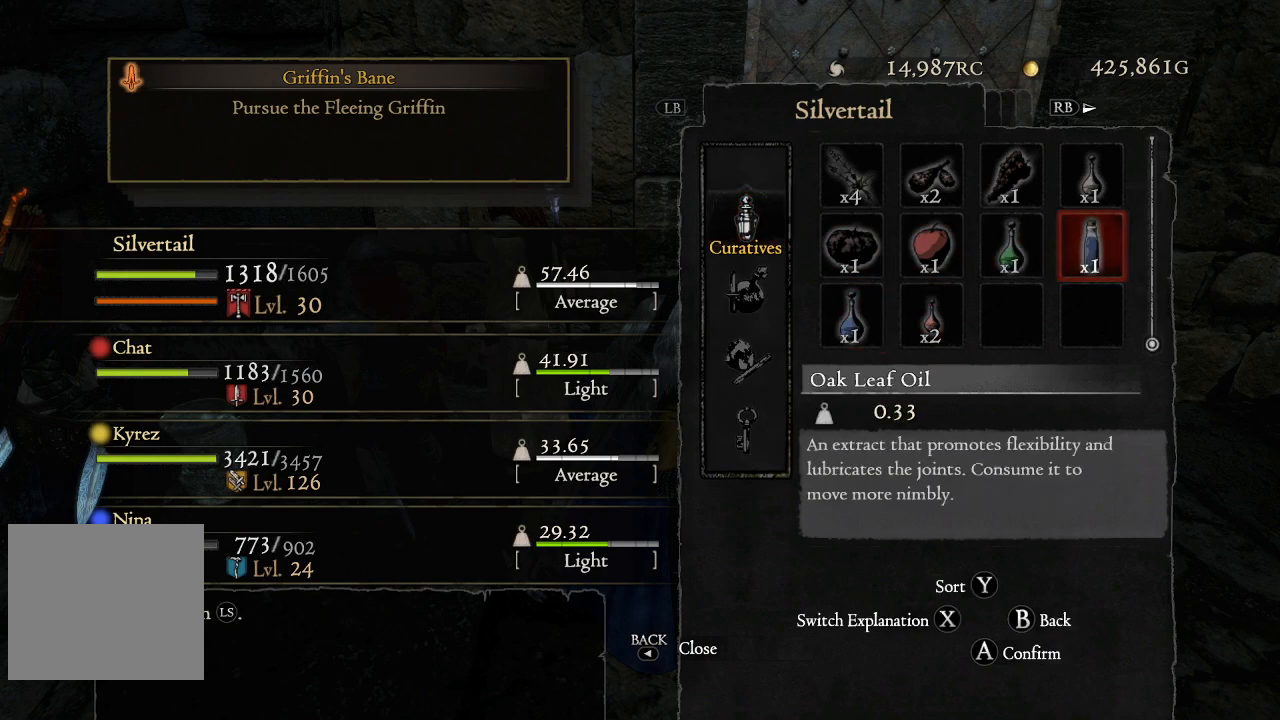
{"buttons": ["DPAD_UP"], "left_stick": "center", "right_stick": "center", "events": [[50, "DPAD_UP", "down"], [133, "DPAD_UP", "up"], [267, "DPAD_UP", "down"], [350, "DPAD_UP", "up"], [467, "DPAD_UP", "down"]]}
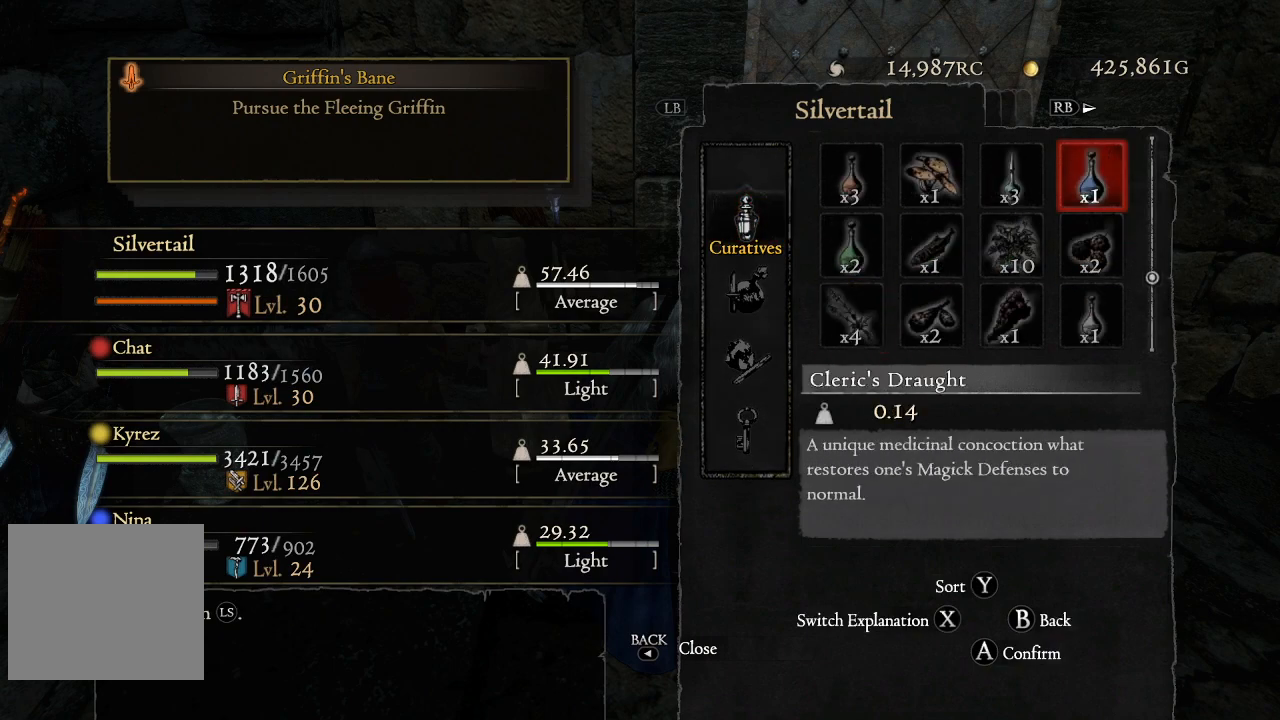
{"buttons": ["DPAD_LEFT"], "left_stick": "center", "right_stick": "center", "events": [[50, "DPAD_UP", "up"], [200, "DPAD_UP", "down"], [250, "DPAD_UP", "up"], [483, "DPAD_LEFT", "down"]]}
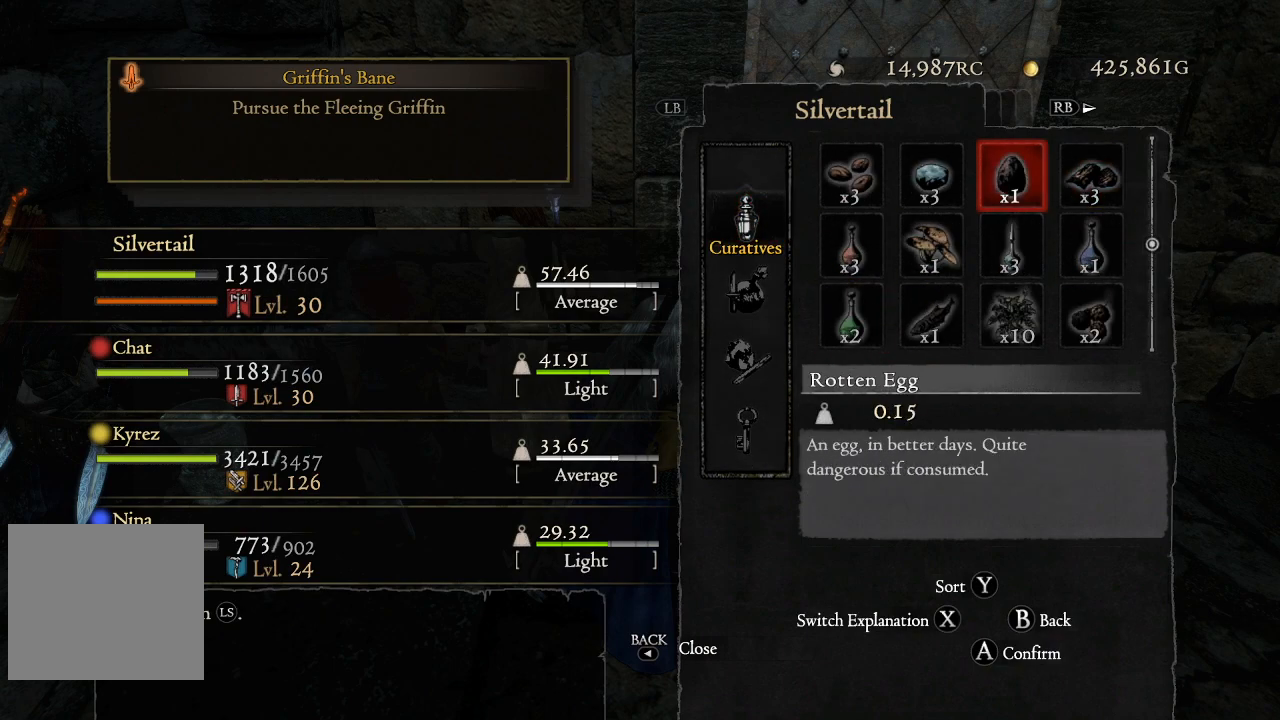
{"buttons": [], "left_stick": "center", "right_stick": "center", "events": [[117, "DPAD_LEFT", "up"], [250, "DPAD_LEFT", "down"], [333, "DPAD_LEFT", "up"]]}
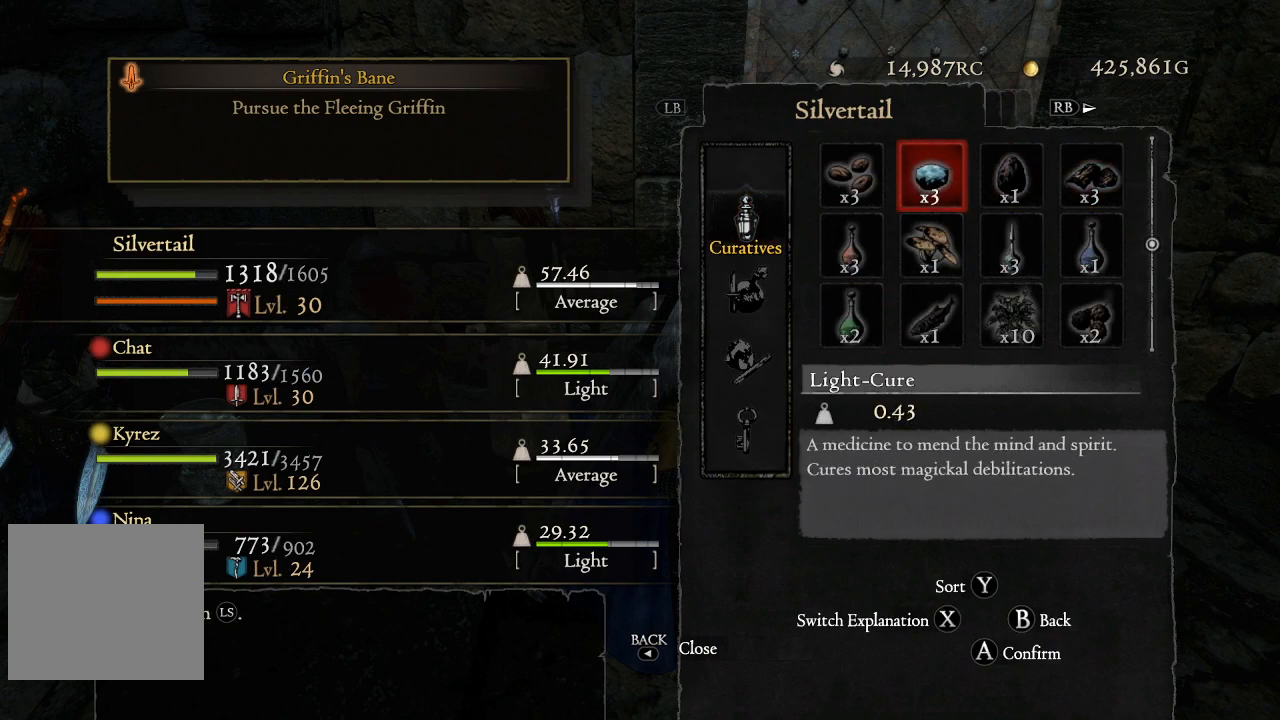
{"buttons": ["DPAD_UP"], "left_stick": "center", "right_stick": "center", "events": [[50, "DPAD_RIGHT", "down"], [150, "DPAD_RIGHT", "up"], [433, "DPAD_UP", "down"]]}
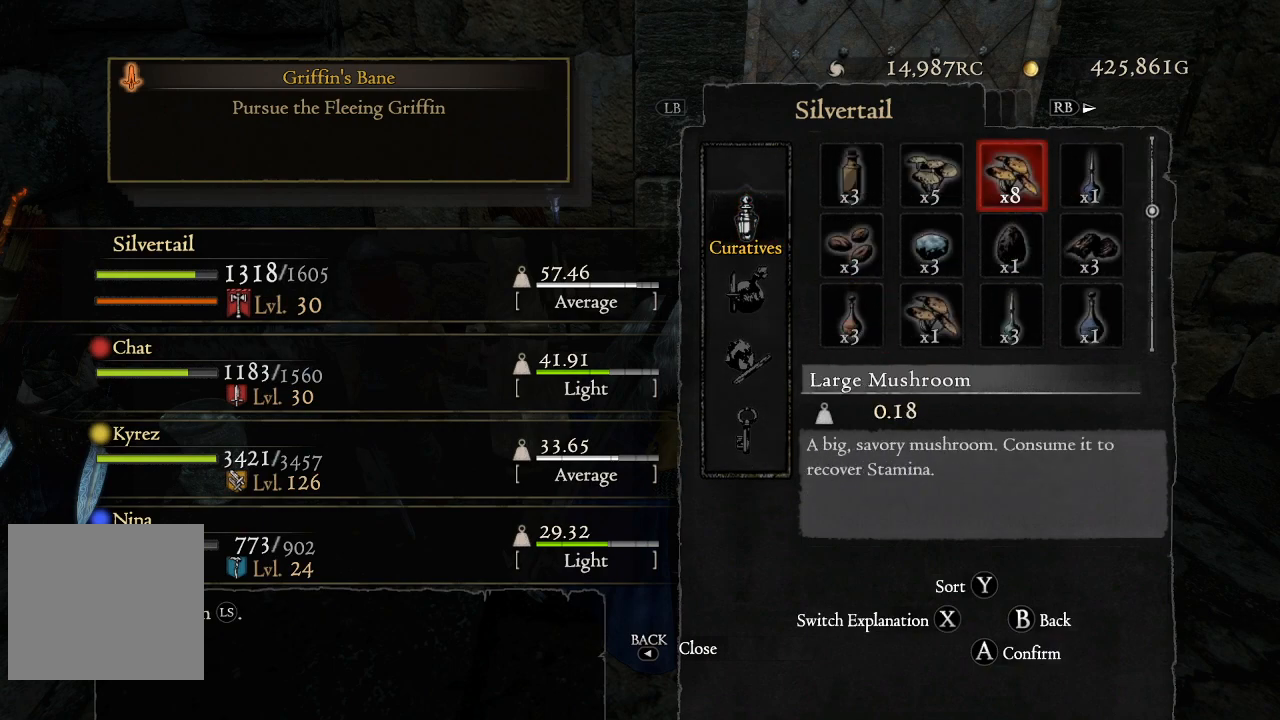
{"buttons": [], "left_stick": "center", "right_stick": "center", "events": [[67, "DPAD_UP", "up"]]}
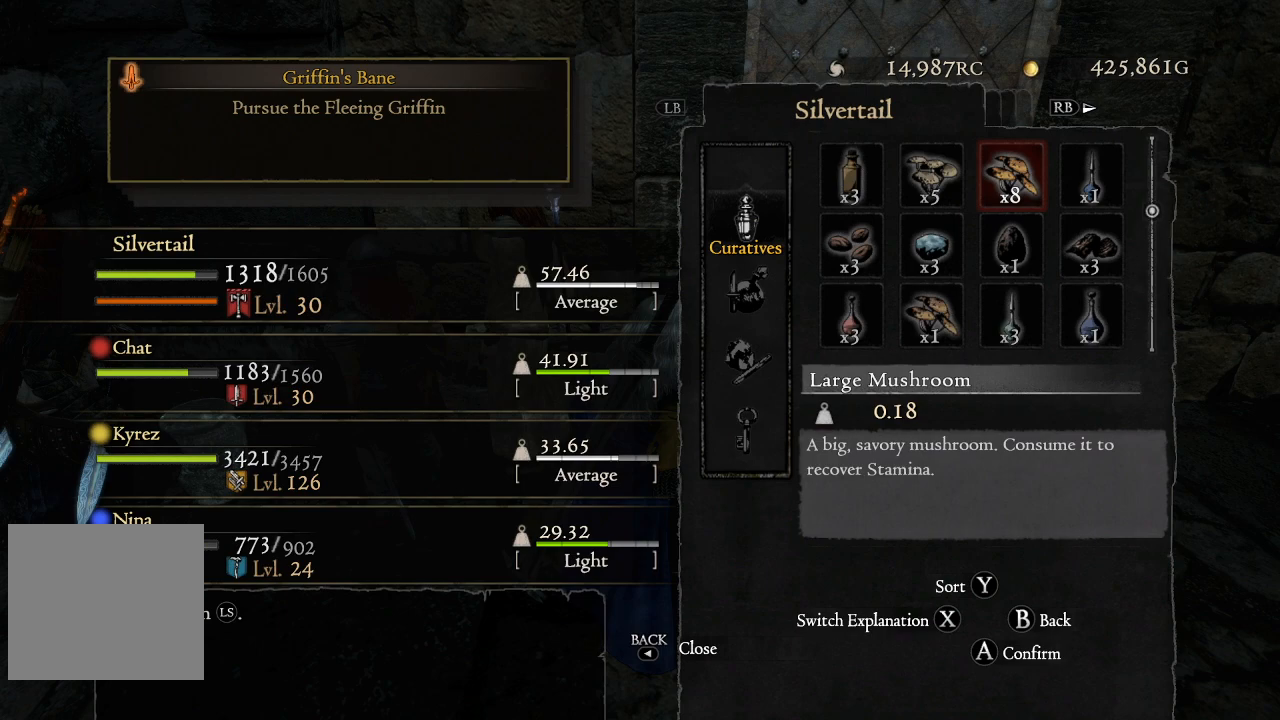
{"buttons": [], "left_stick": "center", "right_stick": "center", "events": [[117, "DPAD_RIGHT", "down"], [217, "DPAD_RIGHT", "up"]]}
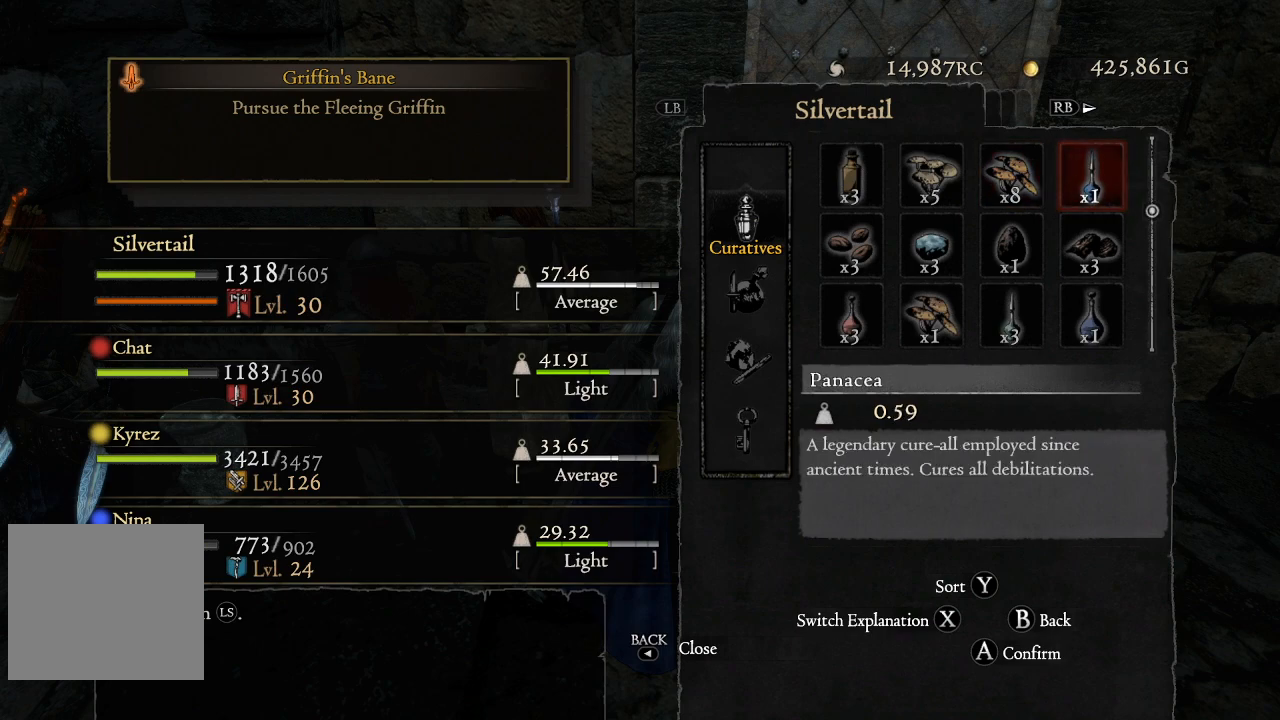
{"buttons": [], "left_stick": "center", "right_stick": "center", "events": [[267, "DPAD_UP", "down"], [383, "DPAD_UP", "up"]]}
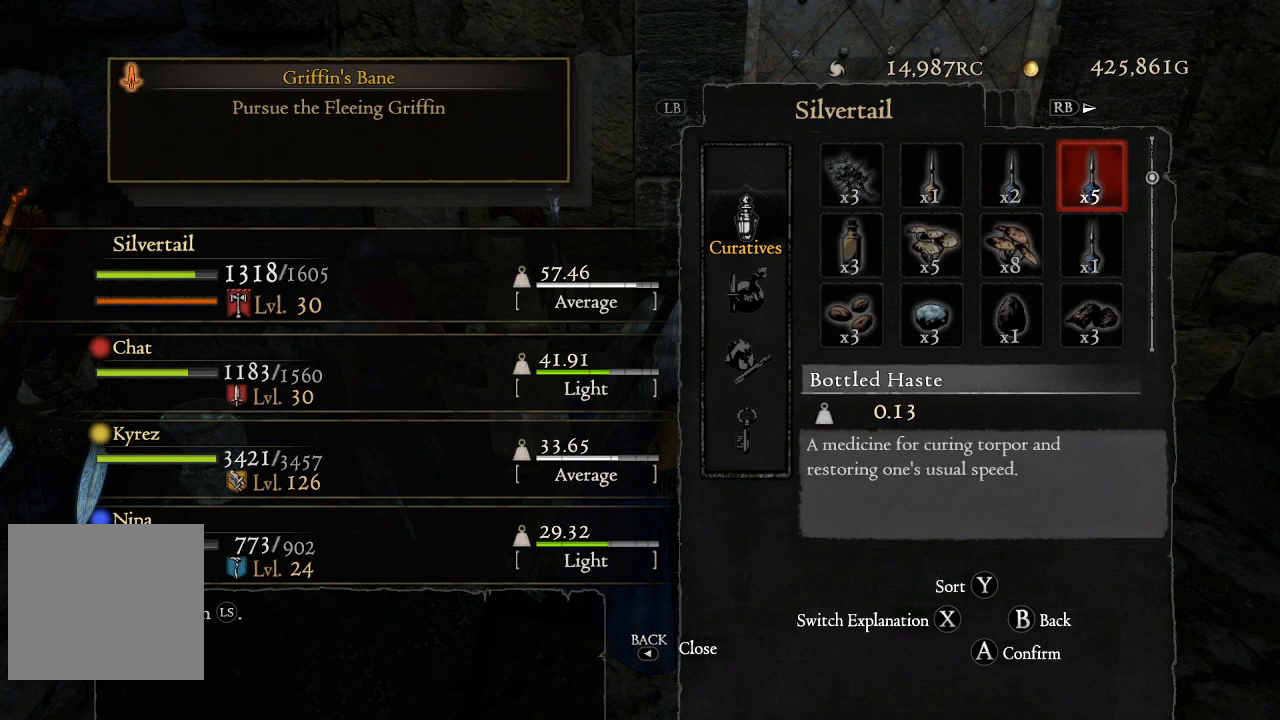
{"buttons": [], "left_stick": "center", "right_stick": "center", "events": [[150, "DPAD_LEFT", "down"], [267, "DPAD_LEFT", "up"], [383, "DPAD_LEFT", "down"], [483, "DPAD_LEFT", "up"]]}
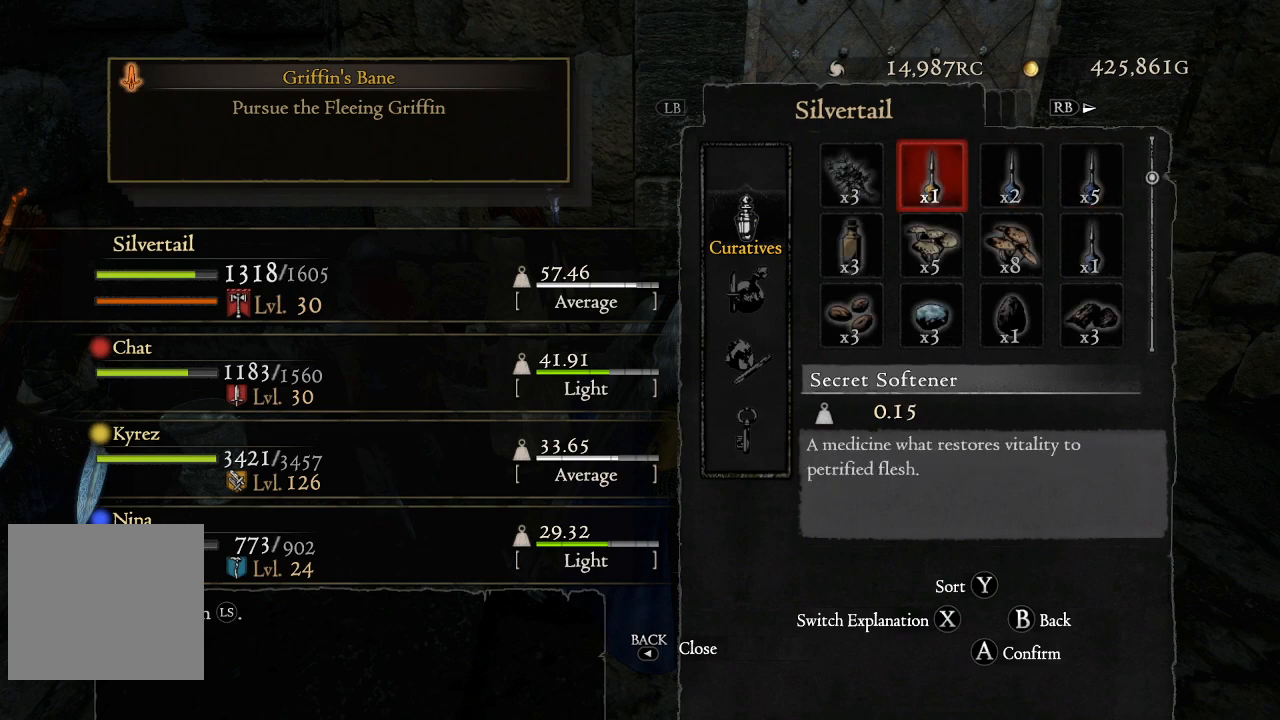
{"buttons": ["DPAD_UP"], "left_stick": "center", "right_stick": "center", "events": [[100, "DPAD_LEFT", "down"], [200, "DPAD_LEFT", "up"], [450, "DPAD_UP", "down"]]}
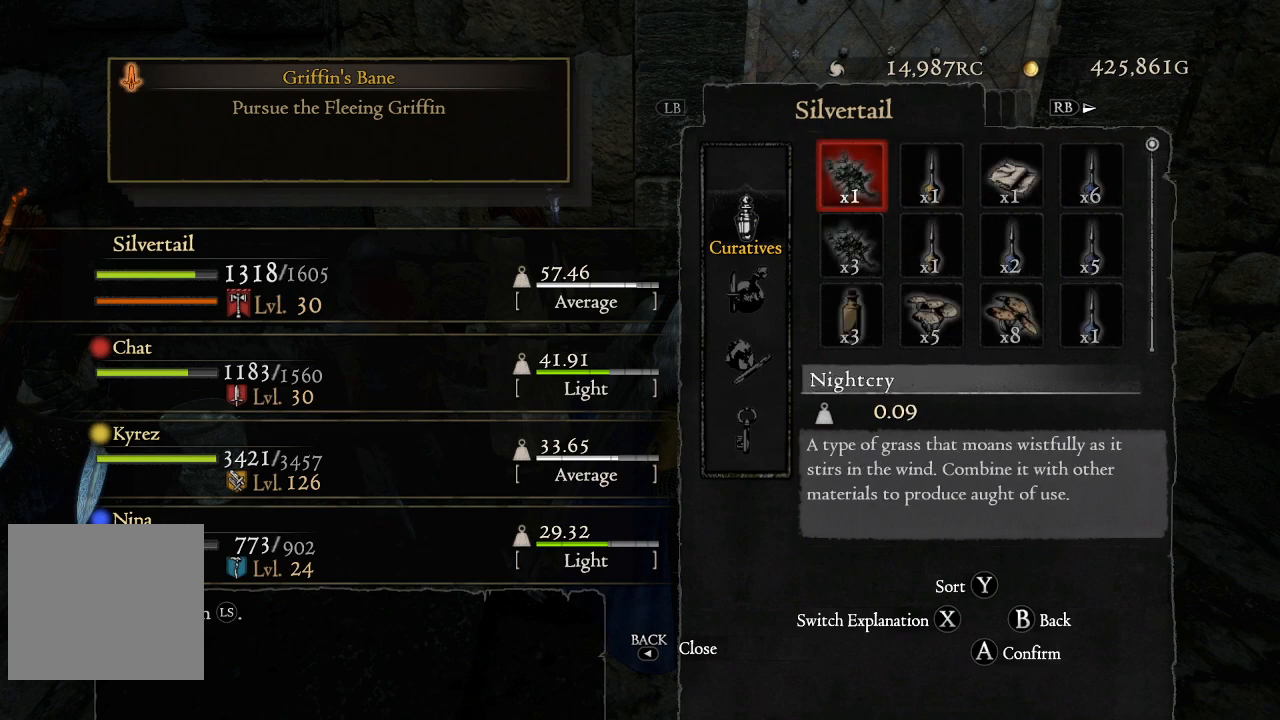
{"buttons": [], "left_stick": "center", "right_stick": "center", "events": [[67, "DPAD_UP", "up"], [283, "DPAD_RIGHT", "down"], [383, "DPAD_RIGHT", "up"]]}
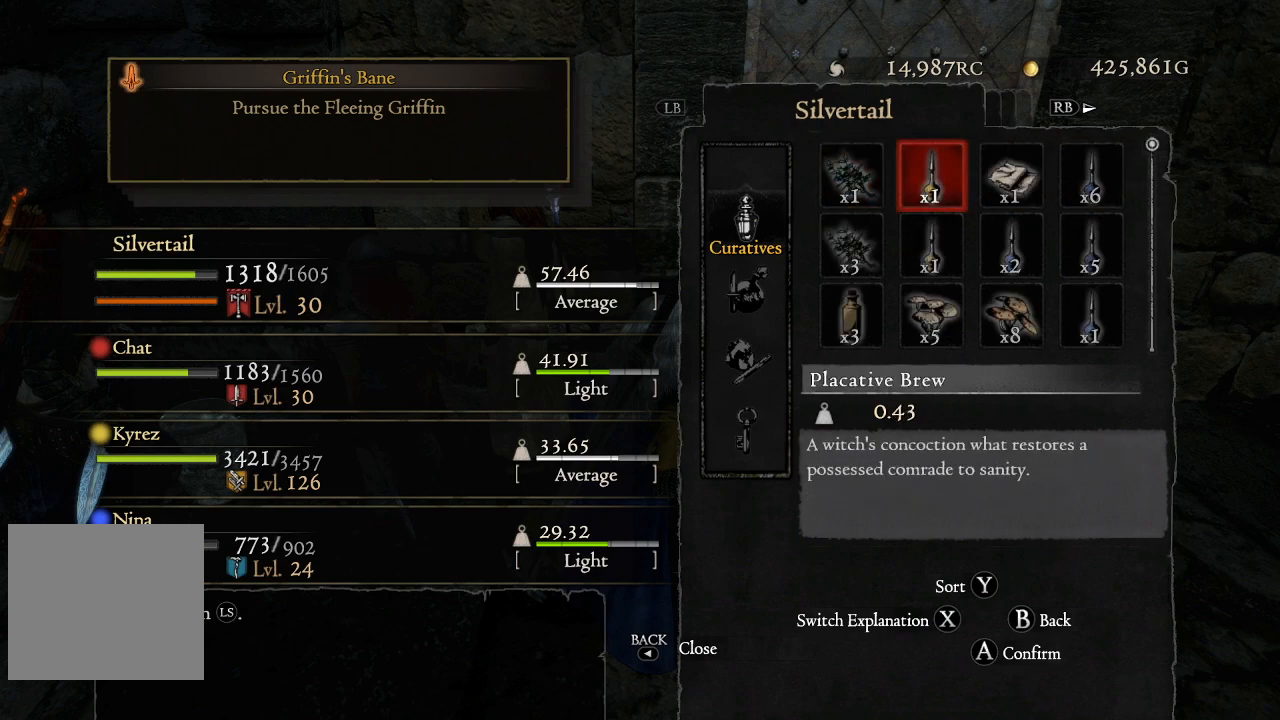
{"buttons": [], "left_stick": "center", "right_stick": "center", "events": [[17, "DPAD_RIGHT", "down"], [83, "DPAD_RIGHT", "up"], [200, "DPAD_RIGHT", "down"], [300, "DPAD_RIGHT", "up"]]}
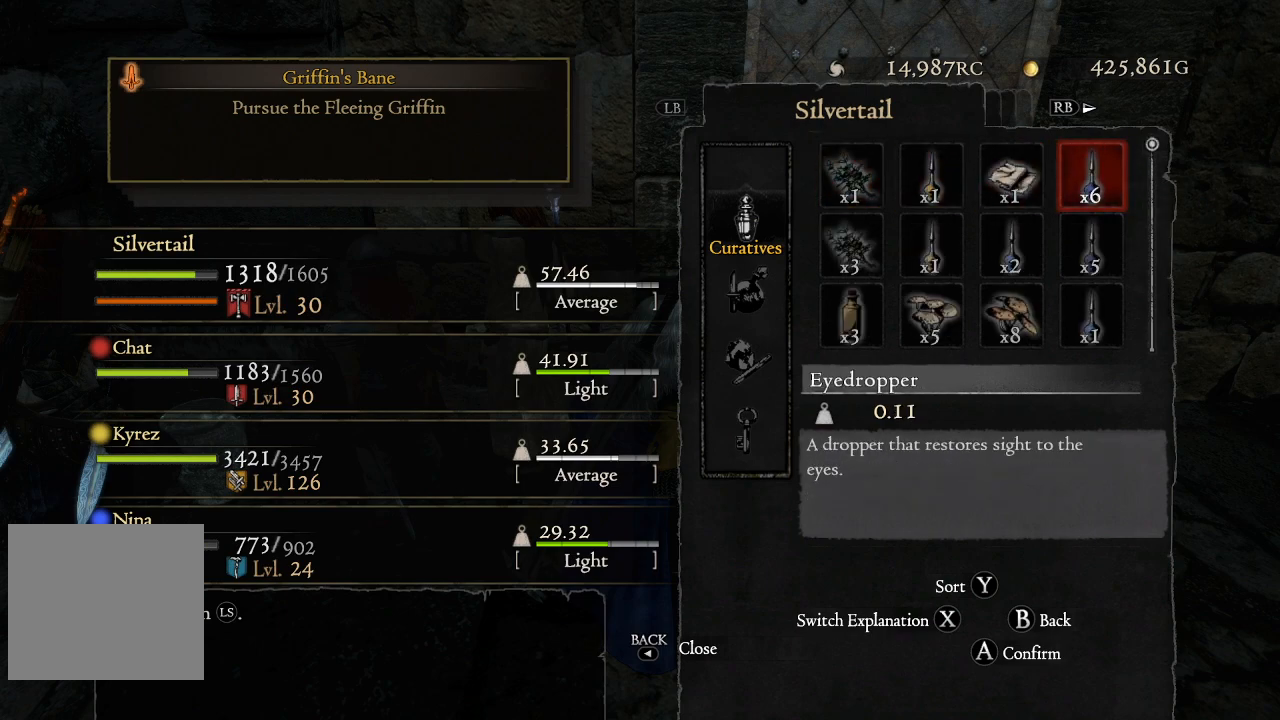
{"buttons": [], "left_stick": "center", "right_stick": "center", "events": [[67, "DPAD_UP", "down"], [183, "DPAD_UP", "up"], [350, "DPAD_UP", "down"], [433, "DPAD_UP", "up"]]}
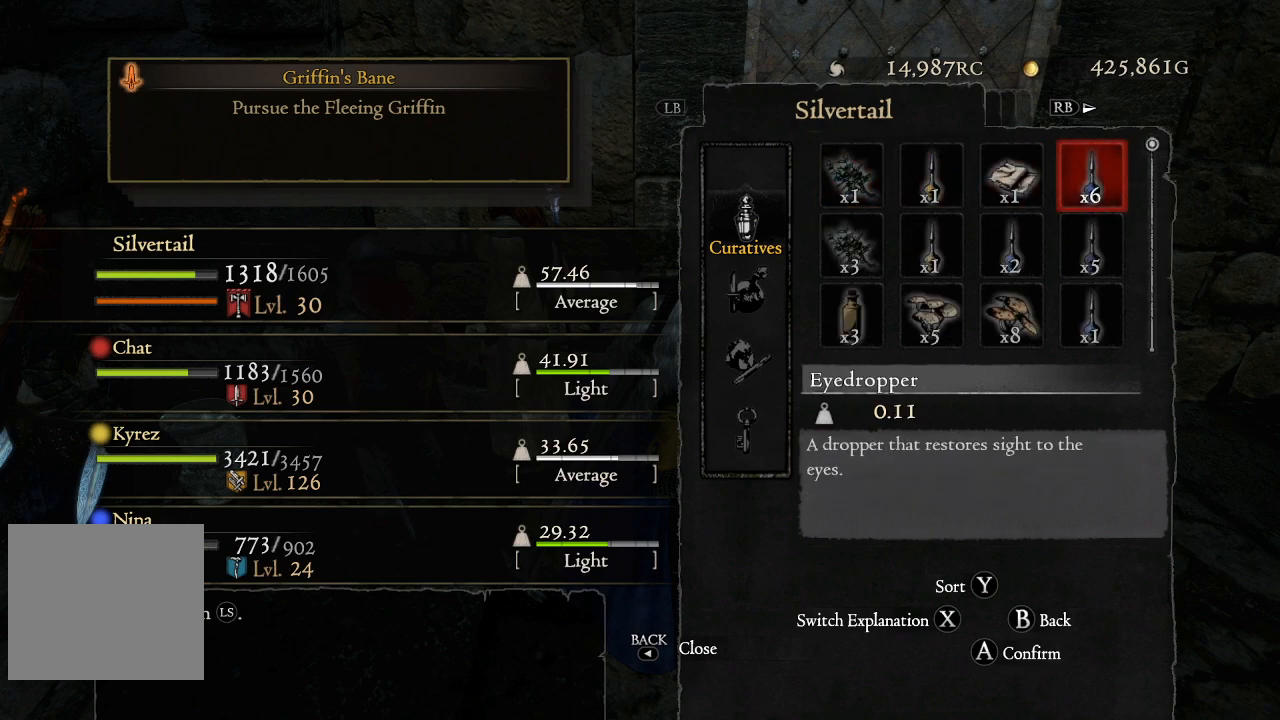
{"buttons": [], "left_stick": "center", "right_stick": "center", "events": [[133, "DPAD_LEFT", "down"], [233, "DPAD_LEFT", "up"], [350, "DPAD_LEFT", "down"], [450, "DPAD_LEFT", "up"]]}
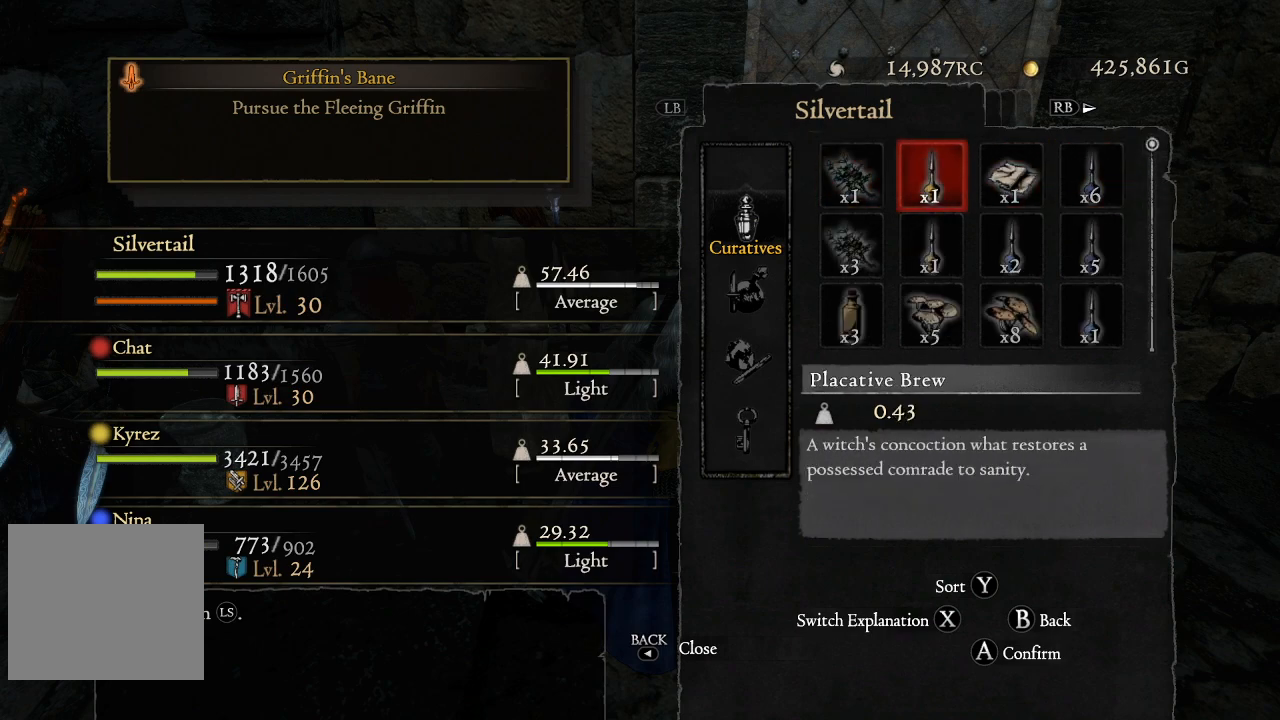
{"buttons": ["DPAD_DOWN"], "left_stick": "center", "right_stick": "center", "events": [[67, "DPAD_DOWN", "down"], [183, "DPAD_DOWN", "up"], [283, "DPAD_DOWN", "down"], [367, "DPAD_DOWN", "up"], [467, "DPAD_DOWN", "down"]]}
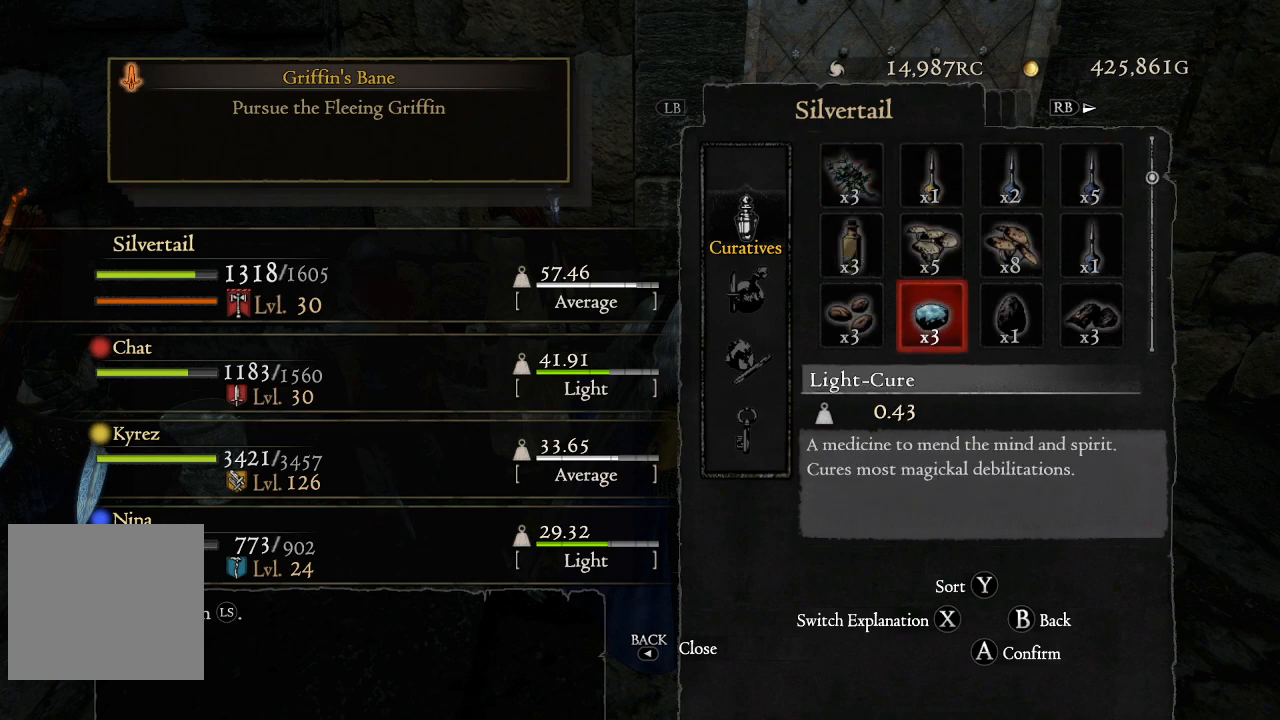
{"buttons": [], "left_stick": "center", "right_stick": "center", "events": [[50, "DPAD_DOWN", "up"], [267, "DPAD_LEFT", "down"], [367, "DPAD_LEFT", "up"]]}
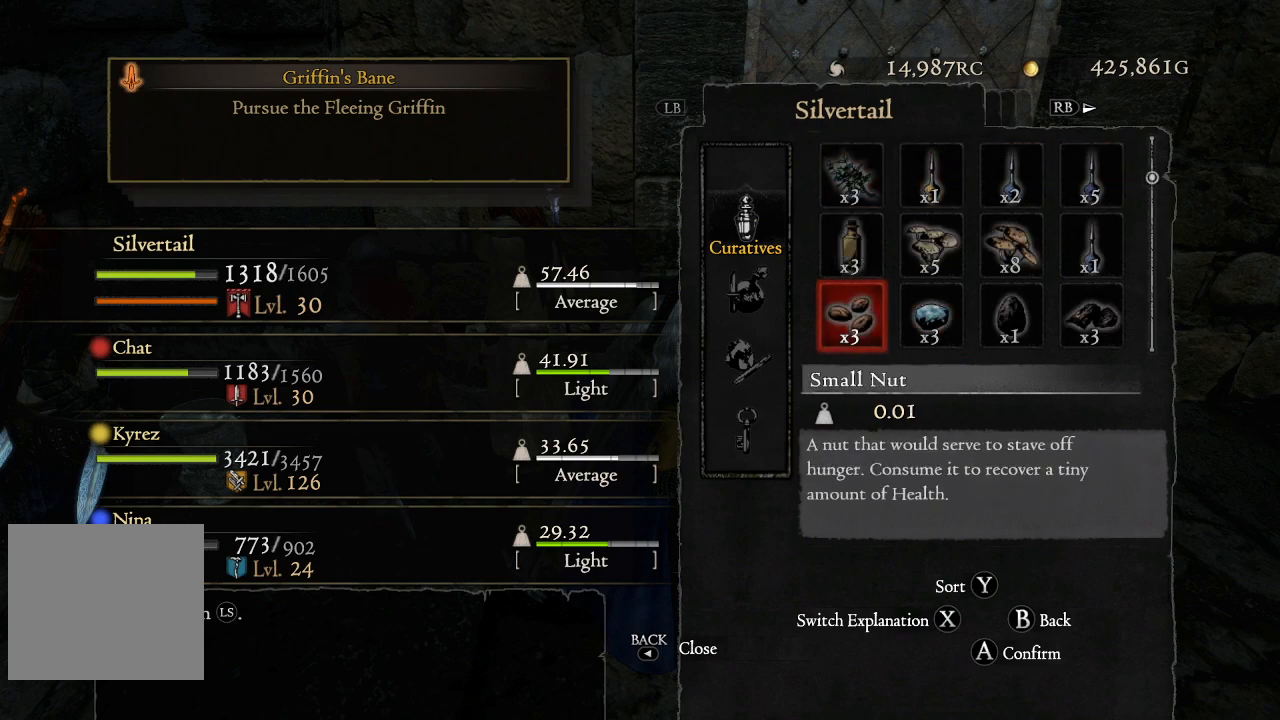
{"buttons": [], "left_stick": "center", "right_stick": "center", "events": [[17, "DPAD_DOWN", "down"], [117, "DPAD_DOWN", "up"], [217, "DPAD_DOWN", "down"], [333, "DPAD_DOWN", "up"]]}
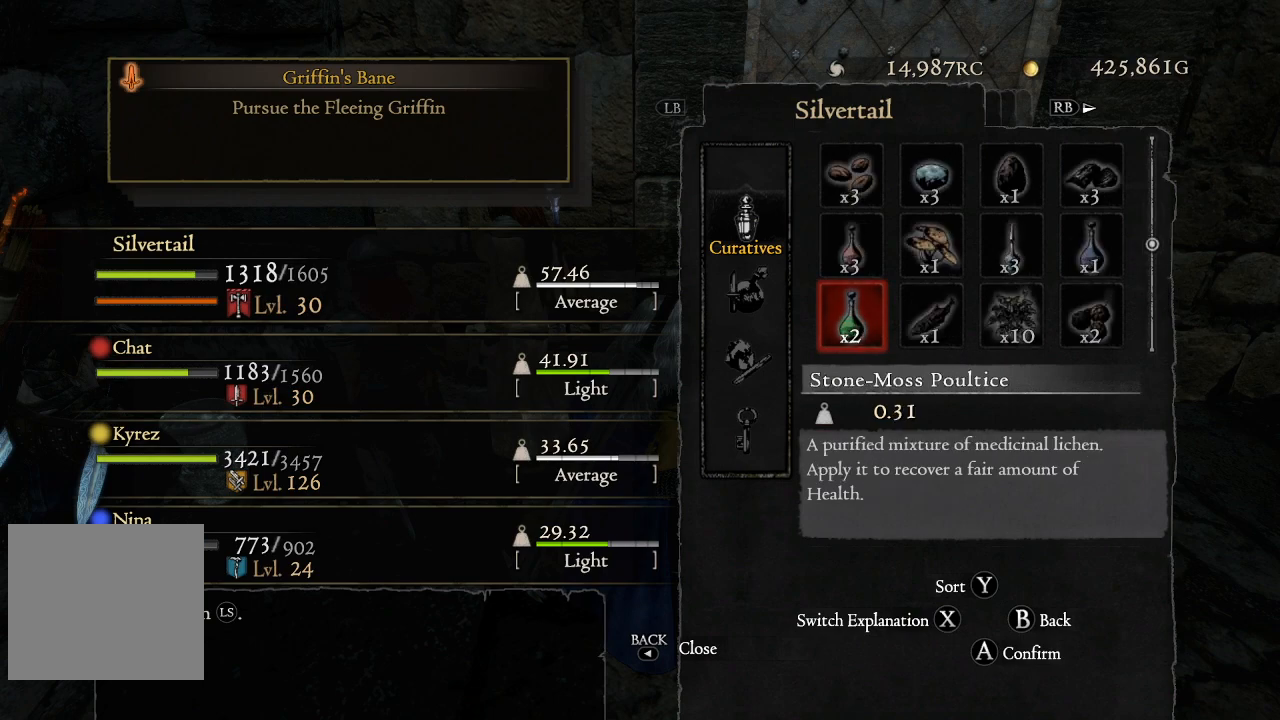
{"buttons": ["DPAD_DOWN"], "left_stick": "center", "right_stick": "center", "events": [[217, "DPAD_DOWN", "down"], [350, "DPAD_DOWN", "up"], [500, "DPAD_DOWN", "down"]]}
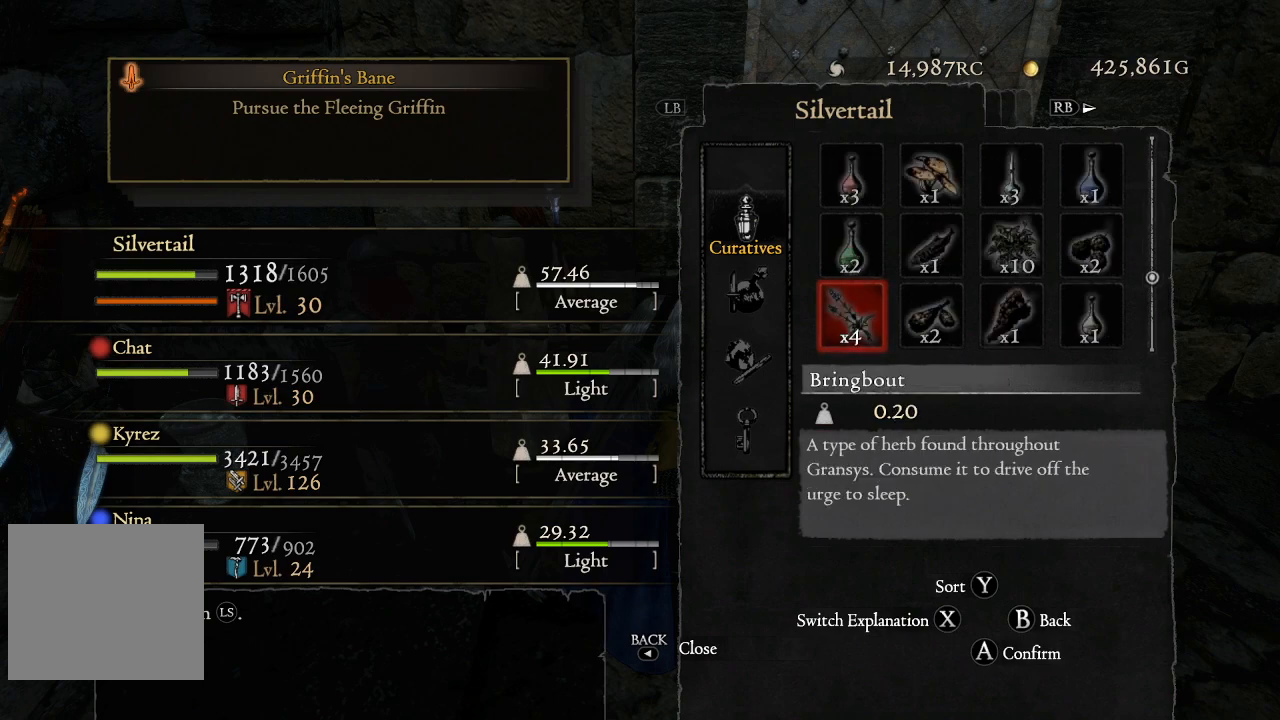
{"buttons": [], "left_stick": "center", "right_stick": "center", "events": [[117, "DPAD_DOWN", "up"], [350, "DPAD_DOWN", "down"], [500, "DPAD_DOWN", "up"]]}
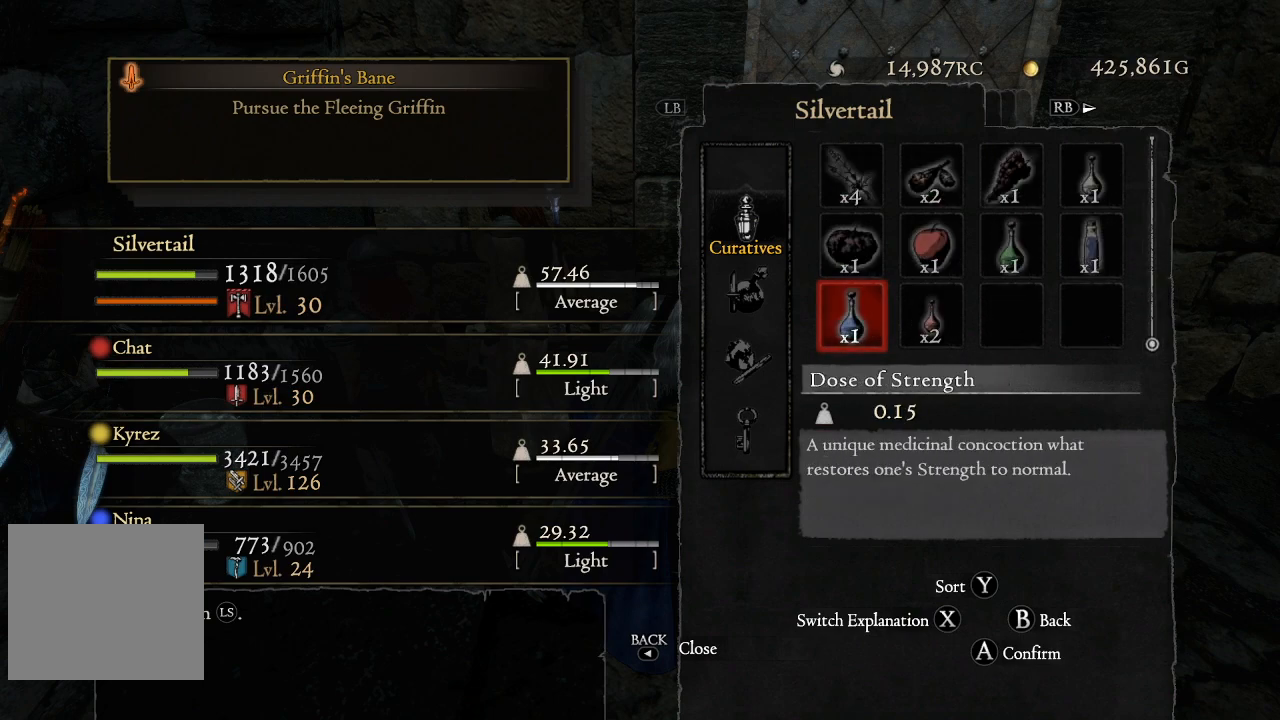
{"buttons": [], "left_stick": "center", "right_stick": "center", "events": []}
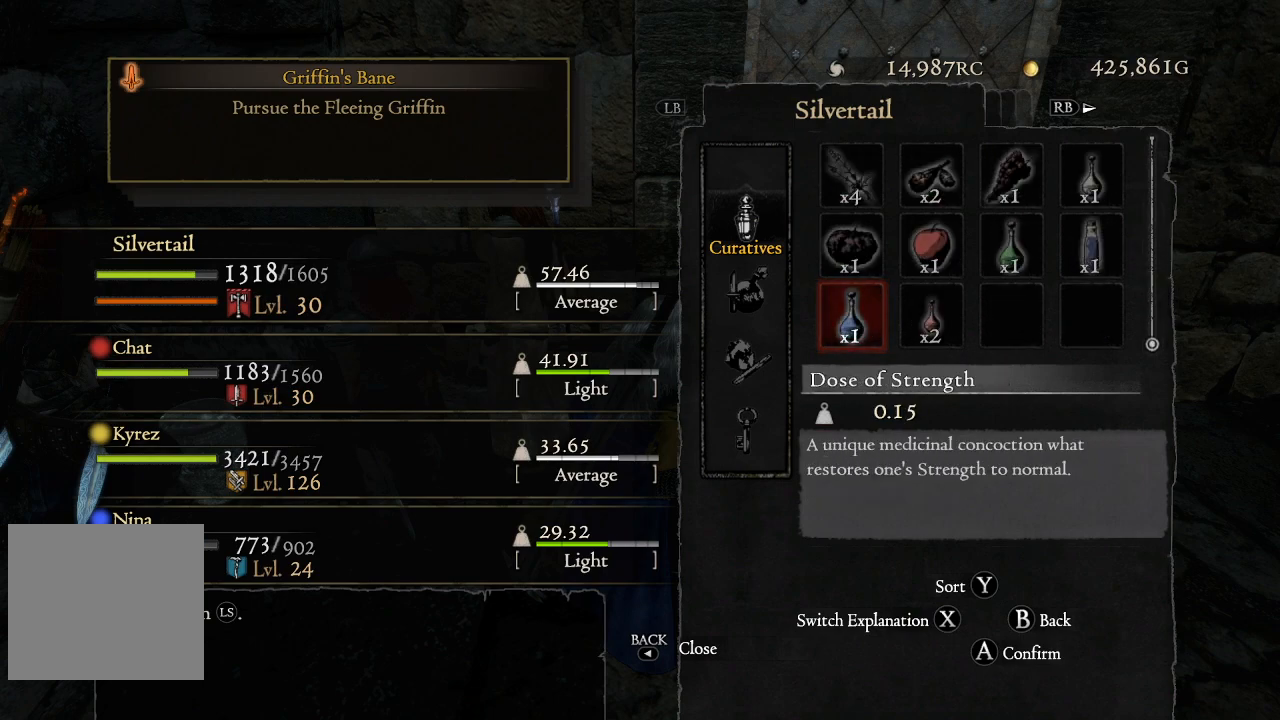
{"buttons": [], "left_stick": "center", "right_stick": "center", "events": [[83, "DPAD_DOWN", "down"], [167, "DPAD_DOWN", "up"], [350, "DPAD_RIGHT", "down"], [500, "DPAD_RIGHT", "up"]]}
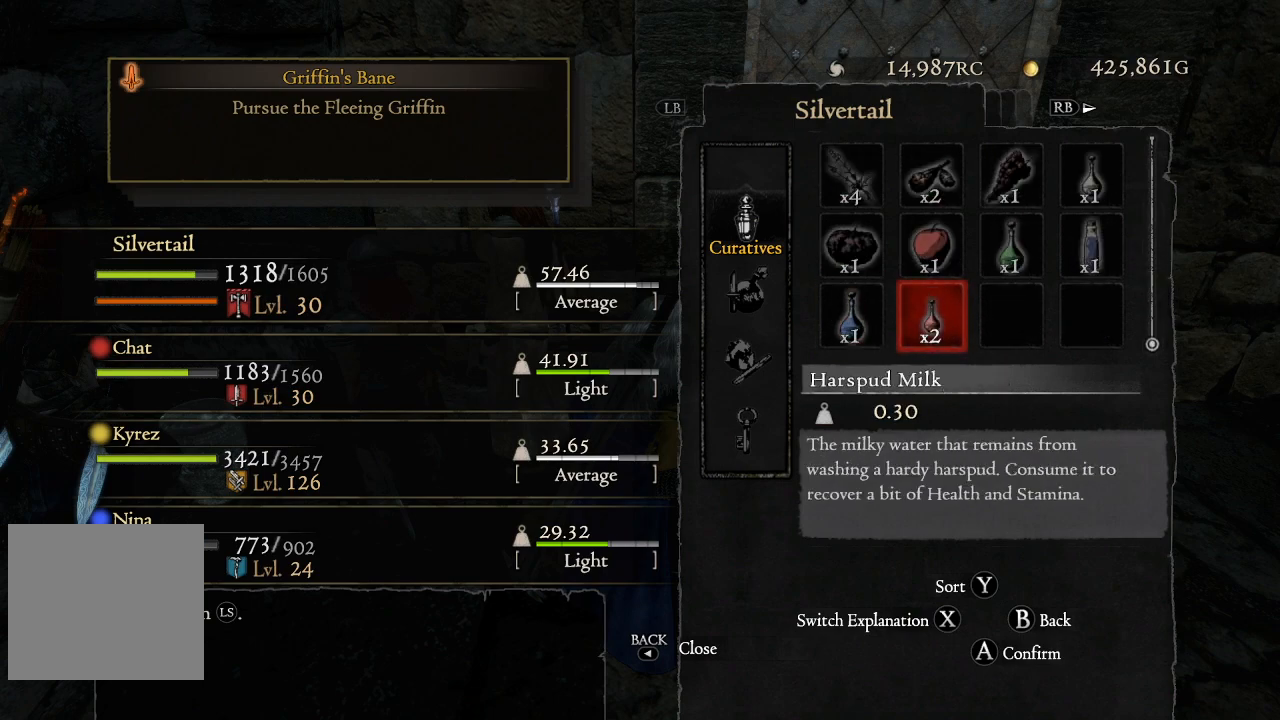
{"buttons": [], "left_stick": "center", "right_stick": "center", "events": [[283, "B", "down"], [383, "B", "up"]]}
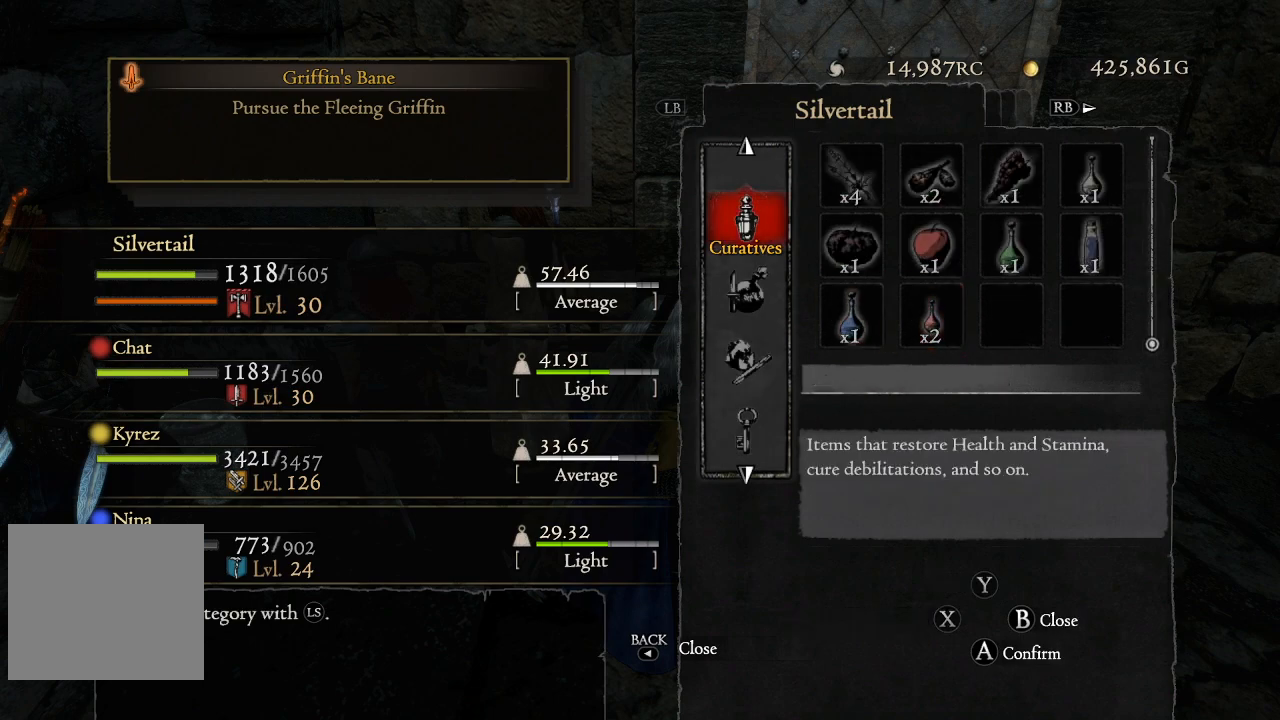
{"buttons": ["B"], "left_stick": "up-right", "right_stick": "center", "events": [[50, "B", "down"], [117, "B", "up"], [267, "B", "down"], [333, "B", "up"], [400, "left_stick", "up-right"], [467, "B", "down"]]}
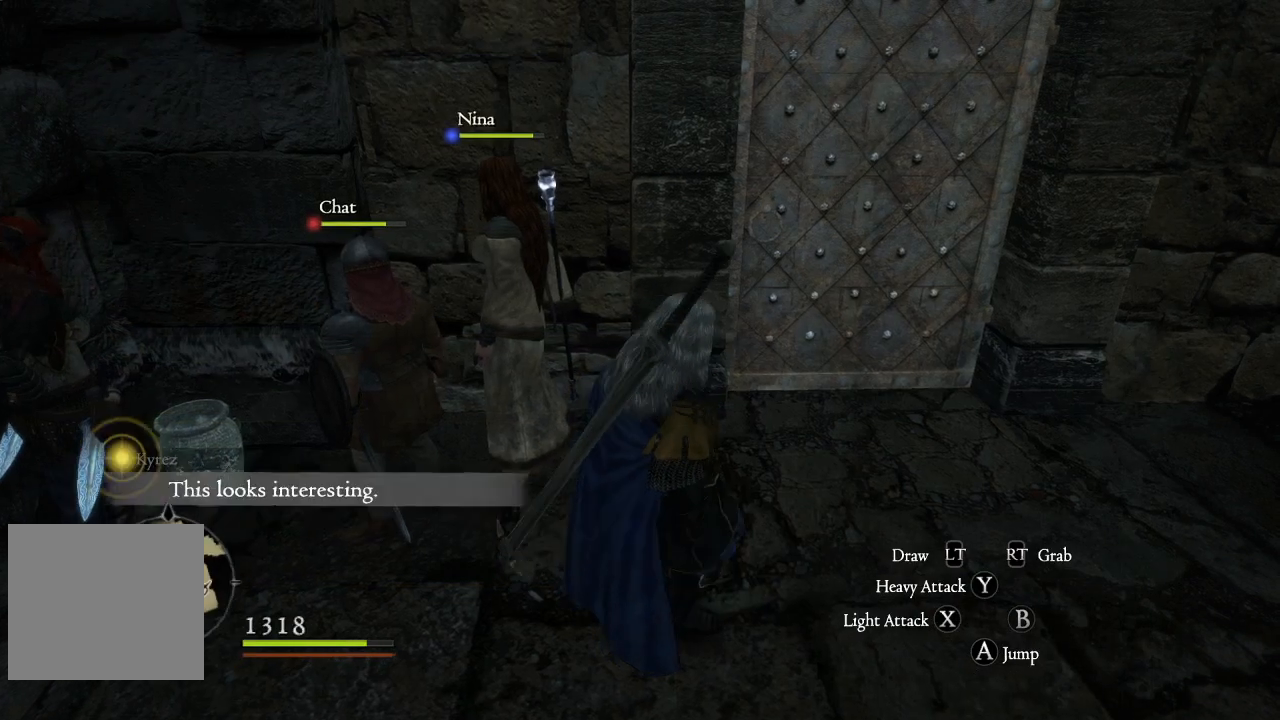
{"buttons": [], "left_stick": "up-right", "right_stick": "center", "events": [[33, "B", "up"]]}
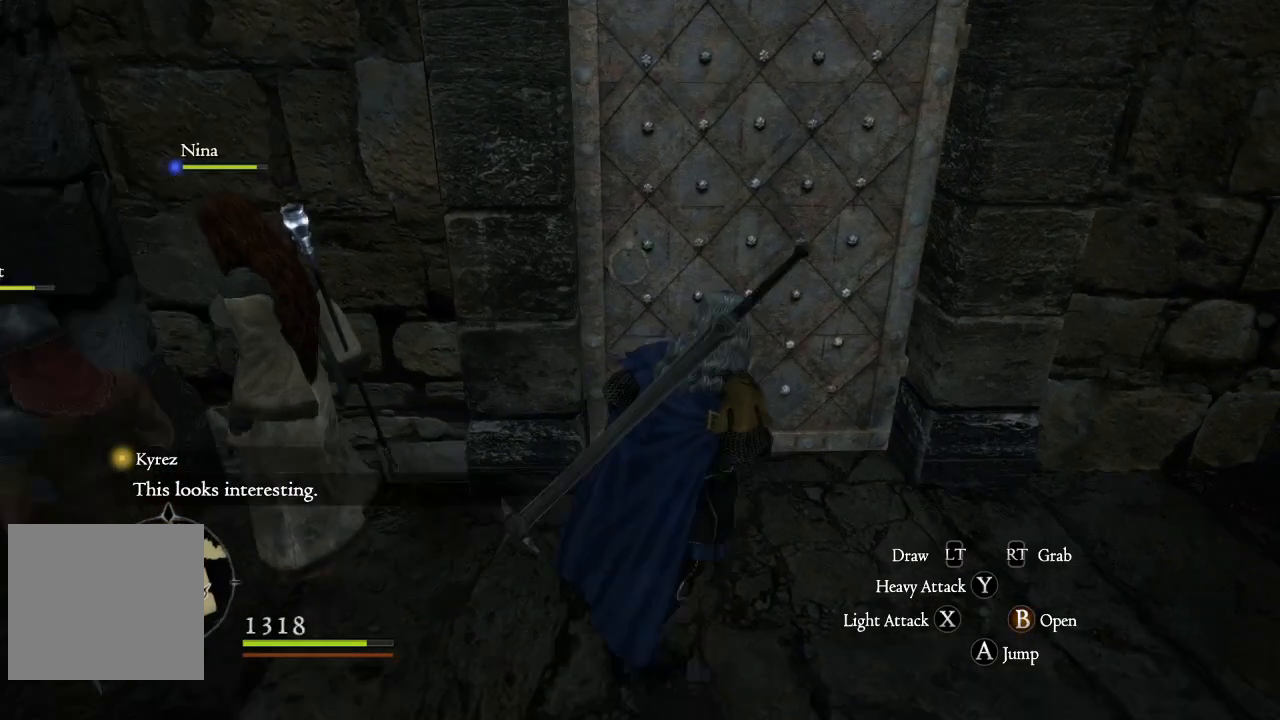
{"buttons": ["B"], "left_stick": "up", "right_stick": "center", "events": [[50, "left_stick", "up"], [417, "B", "down"]]}
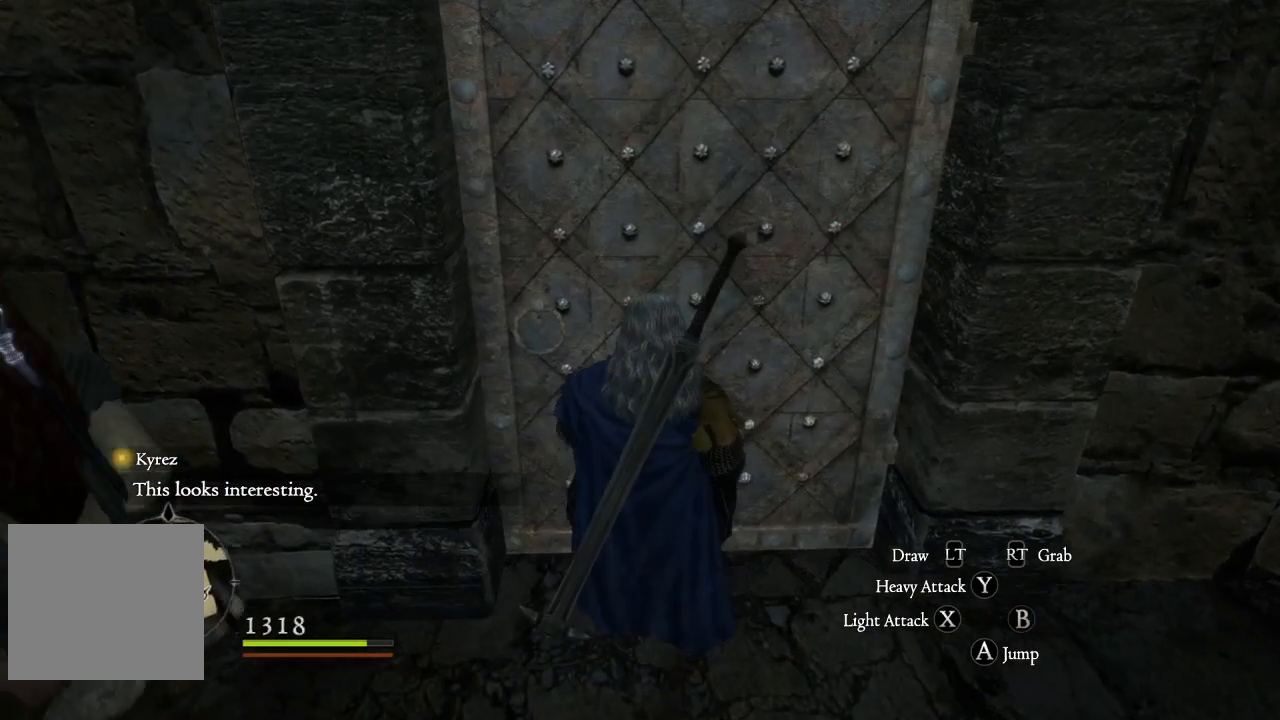
{"buttons": [], "left_stick": "up", "right_stick": "center", "events": [[17, "B", "up"], [50, "left_stick", "center"], [300, "left_stick", "up"]]}
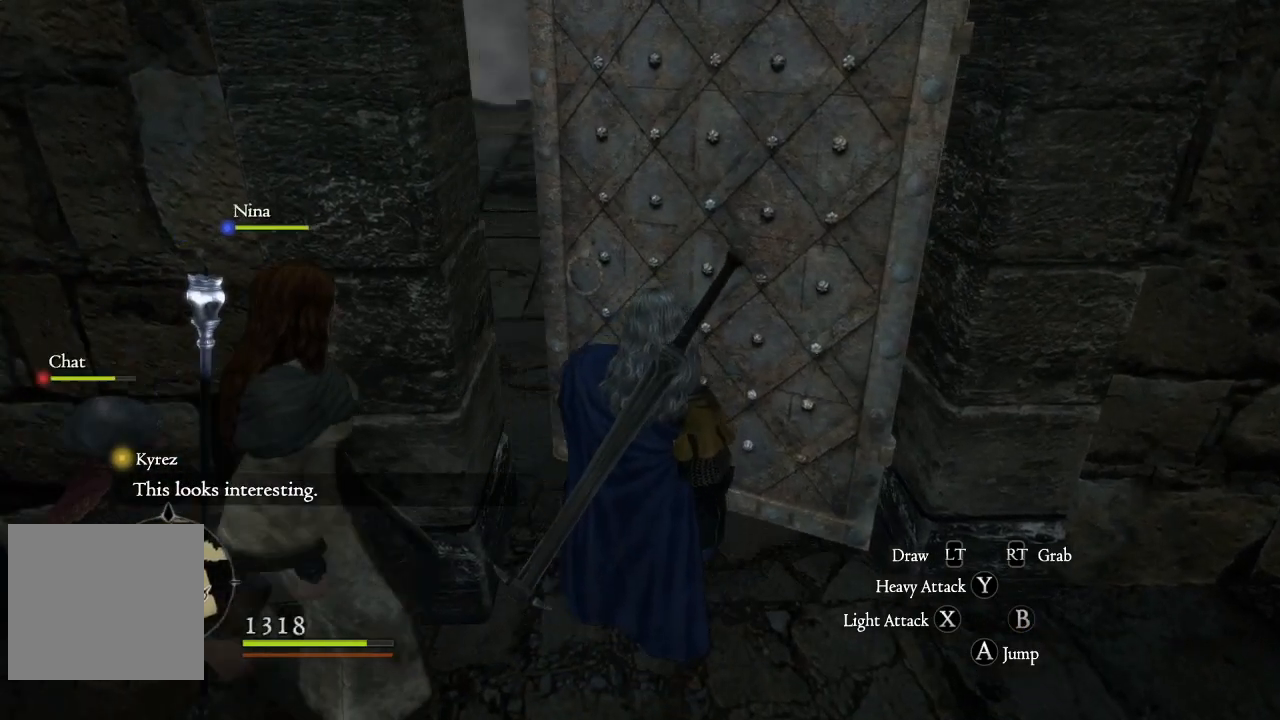
{"buttons": ["L3"], "left_stick": "up", "right_stick": "center", "events": [[400, "L3", "down"]]}